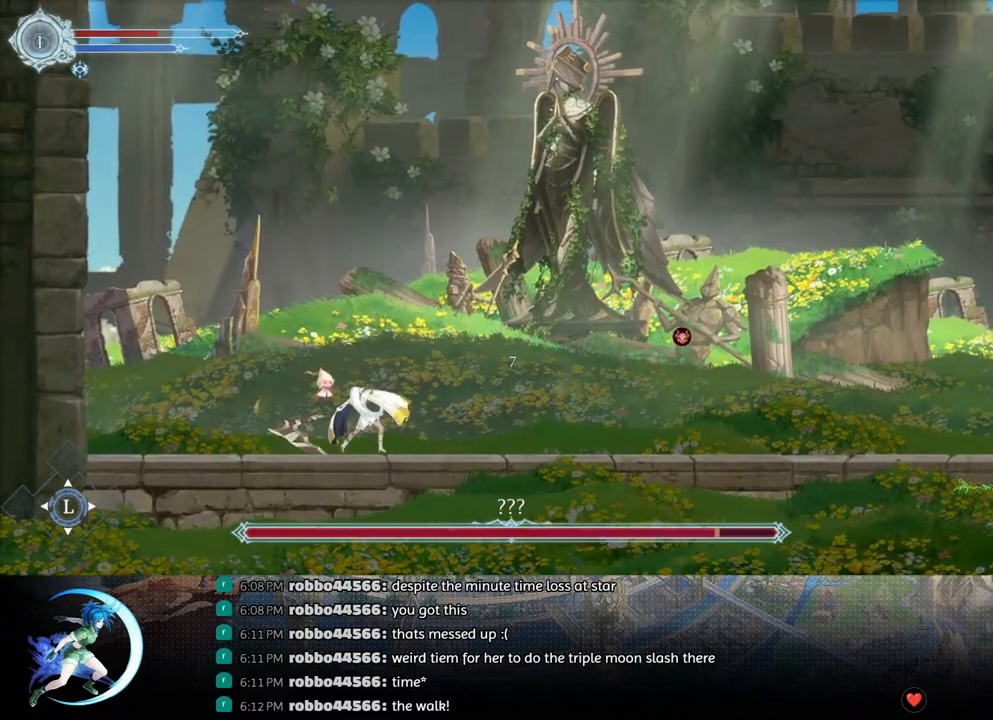
Gameplay with a controller (PlayStation layout); each line is a JSON object with the inputs held at the frame after it. "events" lists button and stick changes between this image and that frame as [ms after this image, input, new state], when the widget could be followed in between.
{"buttons": ["DPAD_LEFT"], "left_stick": "center", "right_stick": "center", "events": [[100, "DPAD_LEFT", "down"], [233, "DPAD_LEFT", "up"], [383, "DPAD_LEFT", "down"]]}
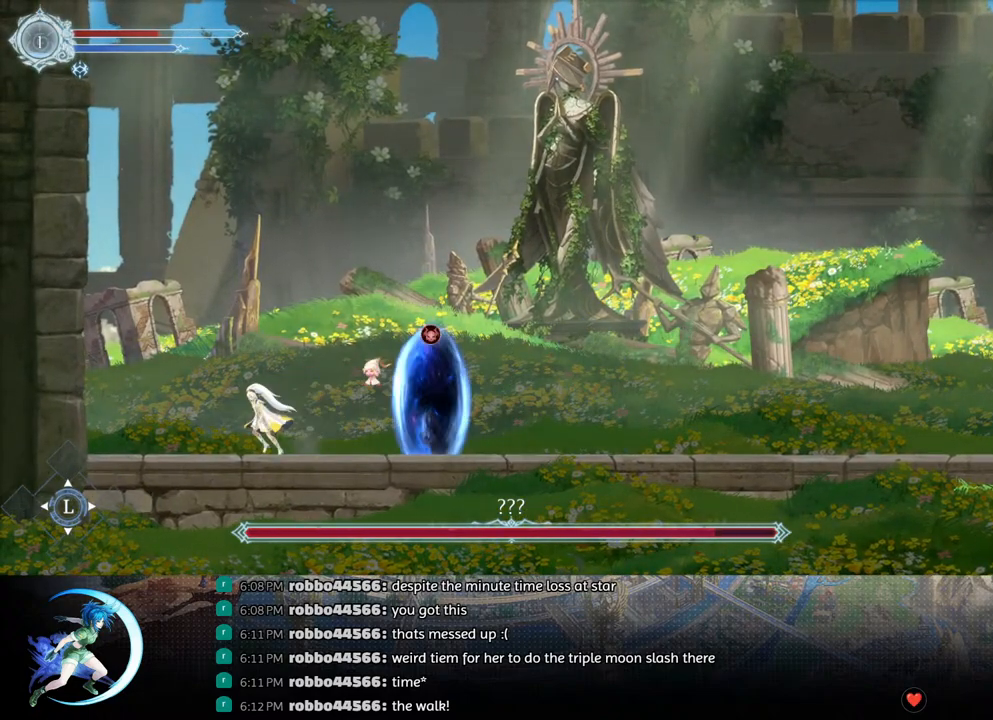
{"buttons": ["DPAD_LEFT"], "left_stick": "center", "right_stick": "center", "events": []}
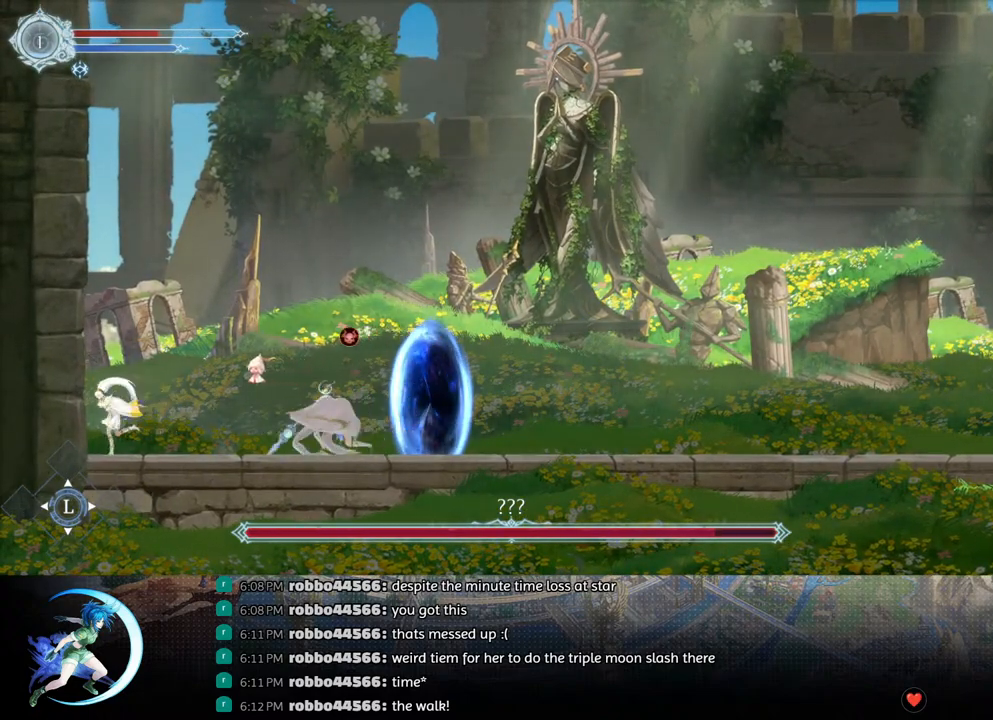
{"buttons": ["DPAD_RIGHT"], "left_stick": "center", "right_stick": "center", "events": [[233, "DPAD_LEFT", "up"], [317, "DPAD_RIGHT", "down"]]}
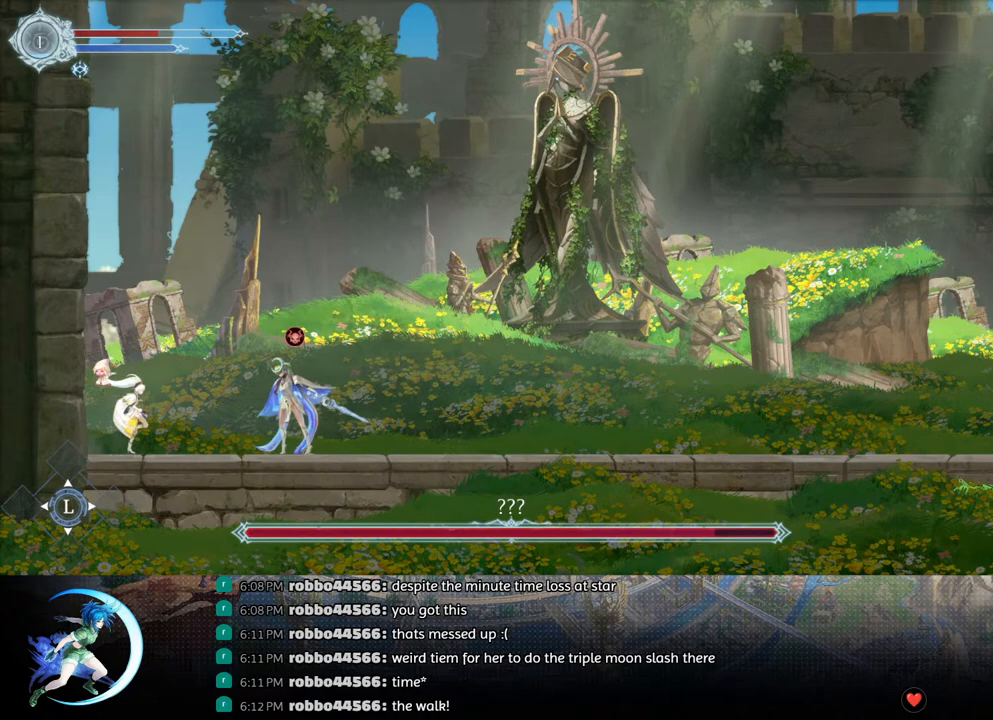
{"buttons": [], "left_stick": "center", "right_stick": "center", "events": [[17, "TRIANGLE", "down"], [33, "DPAD_RIGHT", "up"], [183, "TRIANGLE", "up"], [200, "DPAD_DOWN", "down"], [267, "DPAD_DOWN", "up"], [317, "TRIANGLE", "down"], [483, "TRIANGLE", "up"]]}
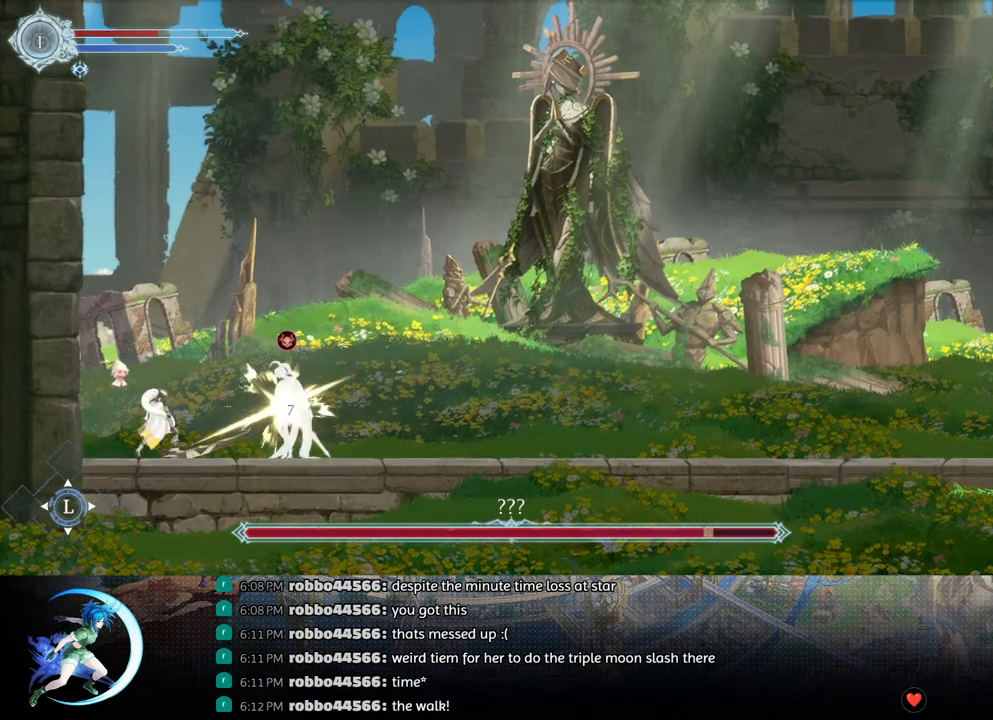
{"buttons": ["TRIANGLE"], "left_stick": "center", "right_stick": "center", "events": [[17, "DPAD_DOWN", "down"], [67, "DPAD_DOWN", "up"], [150, "TRIANGLE", "down"], [333, "TRIANGLE", "up"], [350, "DPAD_DOWN", "down"], [417, "DPAD_DOWN", "up"], [483, "TRIANGLE", "down"]]}
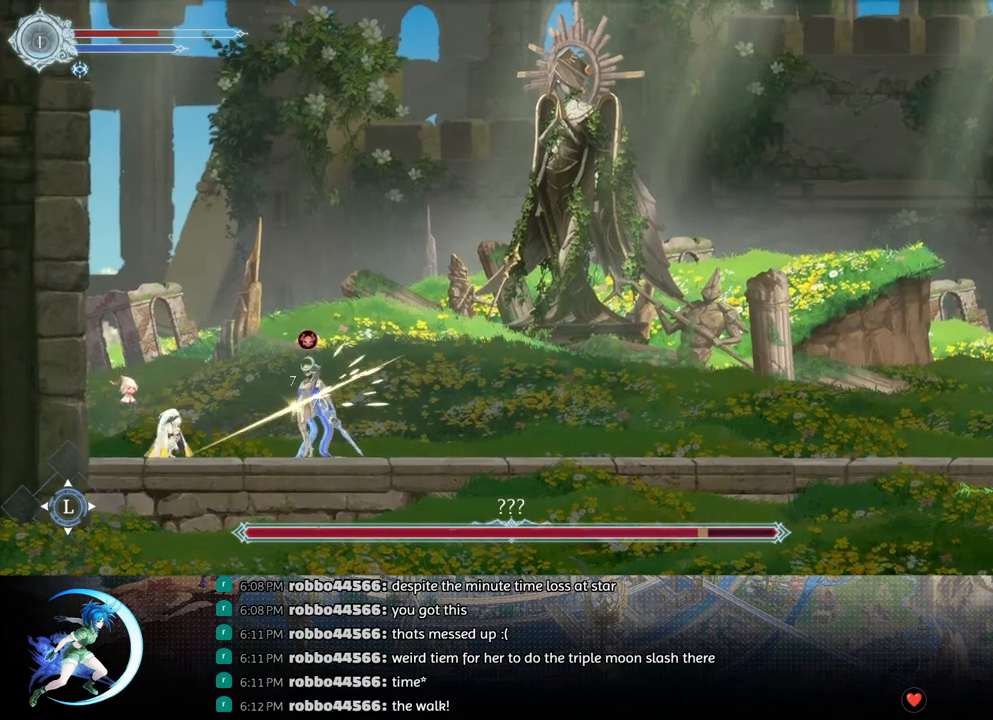
{"buttons": ["DPAD_DOWN"], "left_stick": "center", "right_stick": "center", "events": [[150, "DPAD_DOWN", "down"], [167, "TRIANGLE", "up"], [217, "DPAD_DOWN", "up"], [317, "TRIANGLE", "down"], [500, "DPAD_DOWN", "down"], [500, "TRIANGLE", "up"]]}
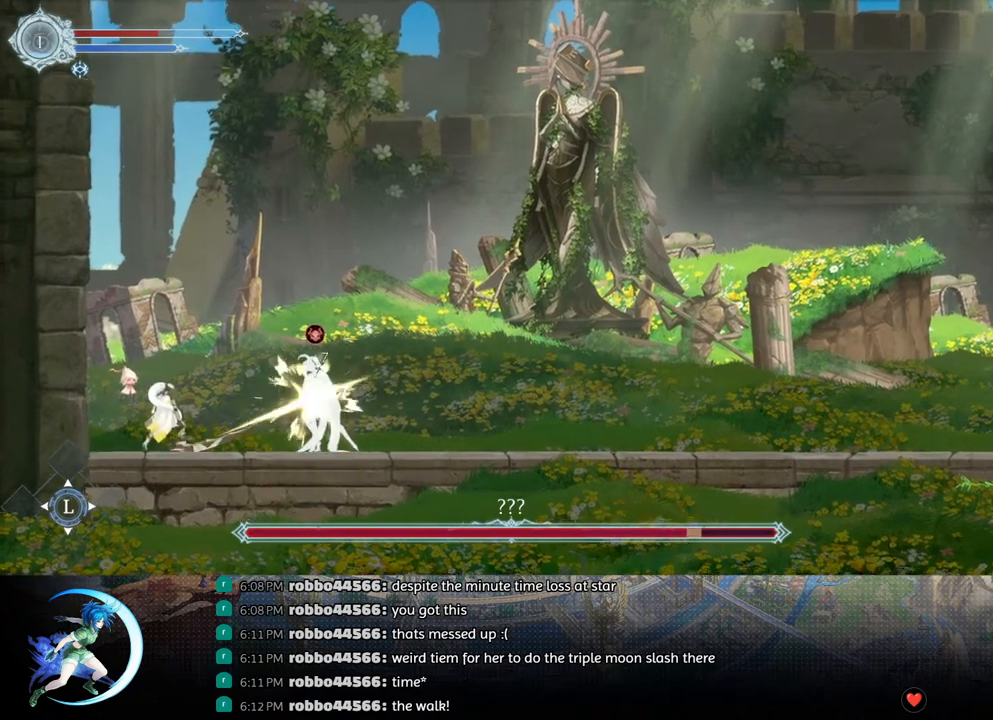
{"buttons": [], "left_stick": "center", "right_stick": "center", "events": [[83, "DPAD_DOWN", "up"], [200, "TRIANGLE", "down"], [367, "TRIANGLE", "up"], [383, "DPAD_DOWN", "down"], [467, "DPAD_DOWN", "up"]]}
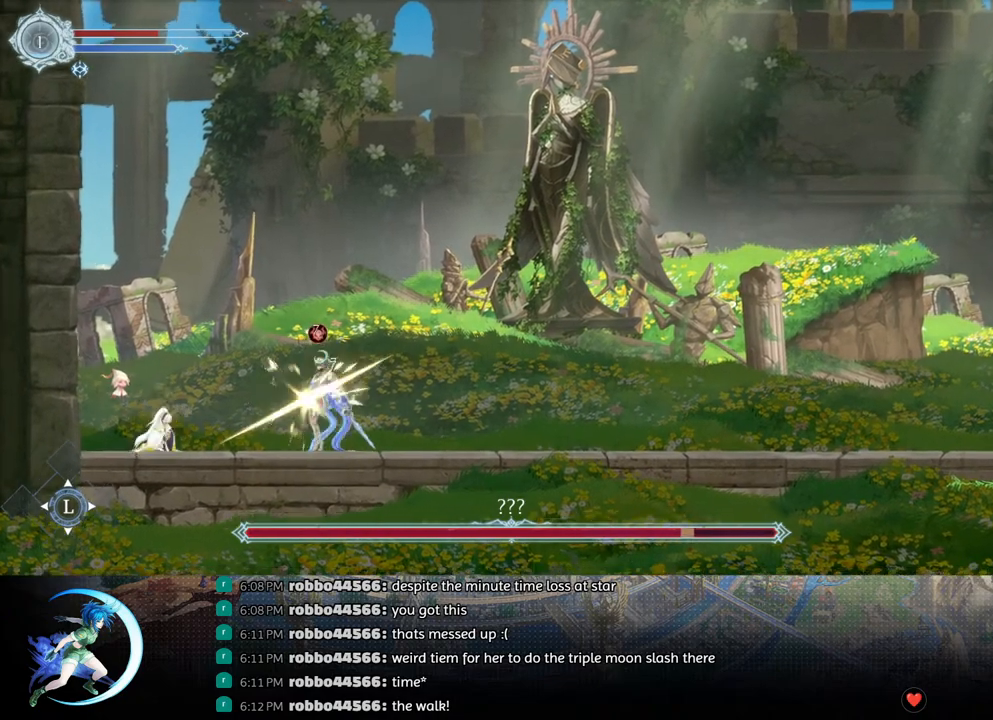
{"buttons": ["TRIANGLE"], "left_stick": "center", "right_stick": "center", "events": [[33, "TRIANGLE", "down"], [200, "TRIANGLE", "up"], [233, "DPAD_DOWN", "down"], [300, "DPAD_DOWN", "up"], [383, "TRIANGLE", "down"]]}
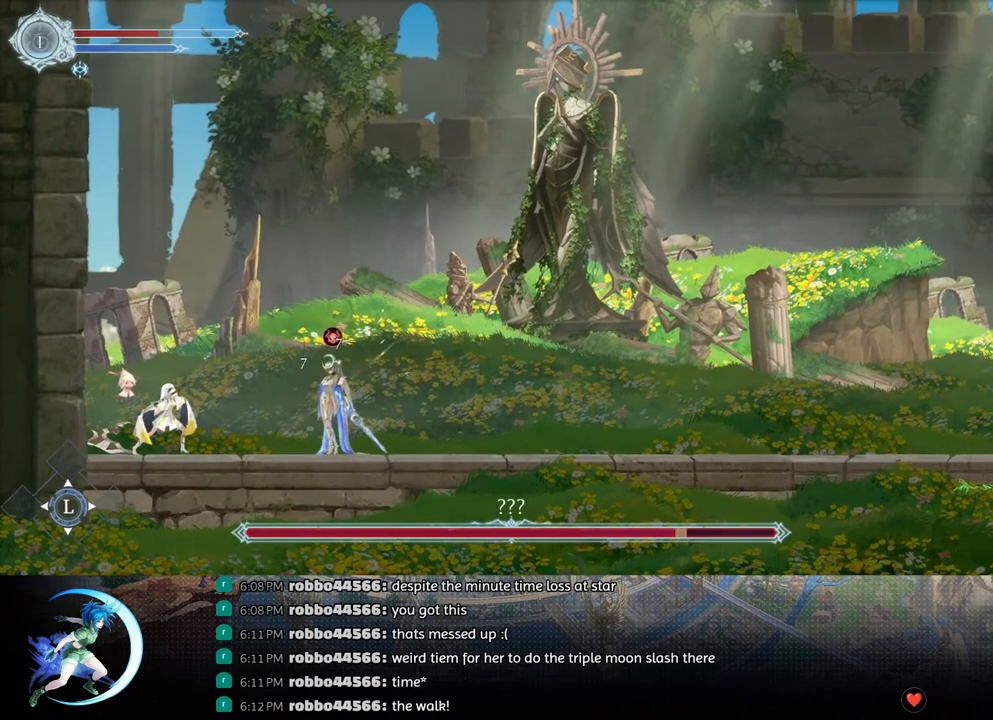
{"buttons": ["DPAD_DOWN"], "left_stick": "center", "right_stick": "center", "events": [[83, "TRIANGLE", "up"], [100, "DPAD_DOWN", "down"], [183, "DPAD_DOWN", "up"], [267, "TRIANGLE", "down"], [450, "TRIANGLE", "up"], [467, "DPAD_DOWN", "down"]]}
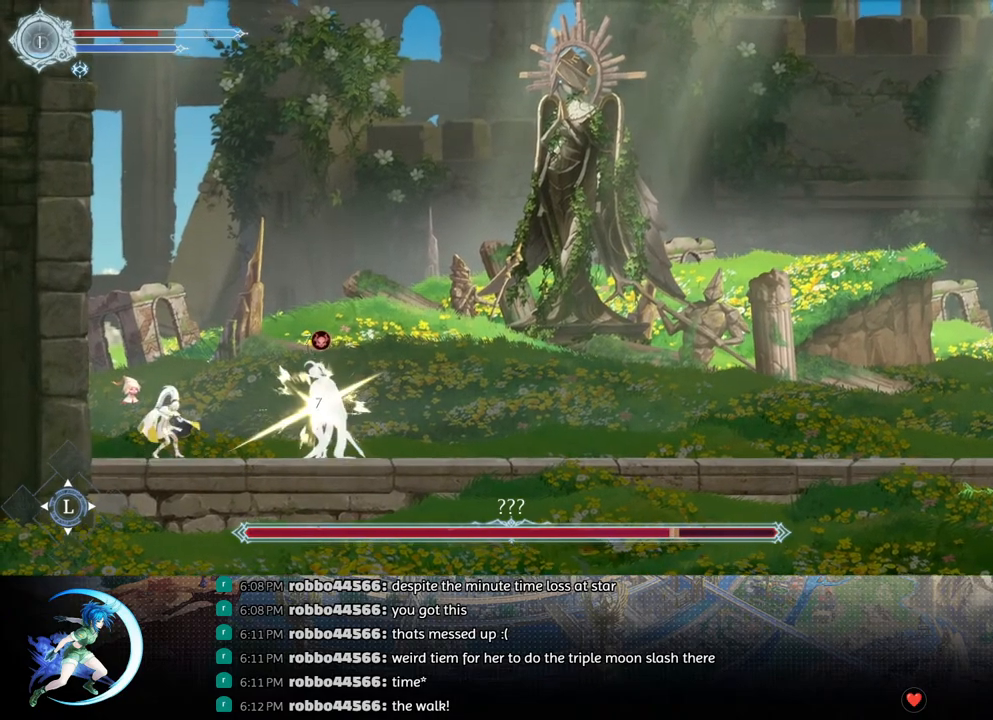
{"buttons": [], "left_stick": "center", "right_stick": "center", "events": [[50, "DPAD_DOWN", "up"], [117, "TRIANGLE", "down"], [333, "DPAD_DOWN", "down"], [333, "TRIANGLE", "up"], [417, "DPAD_DOWN", "up"]]}
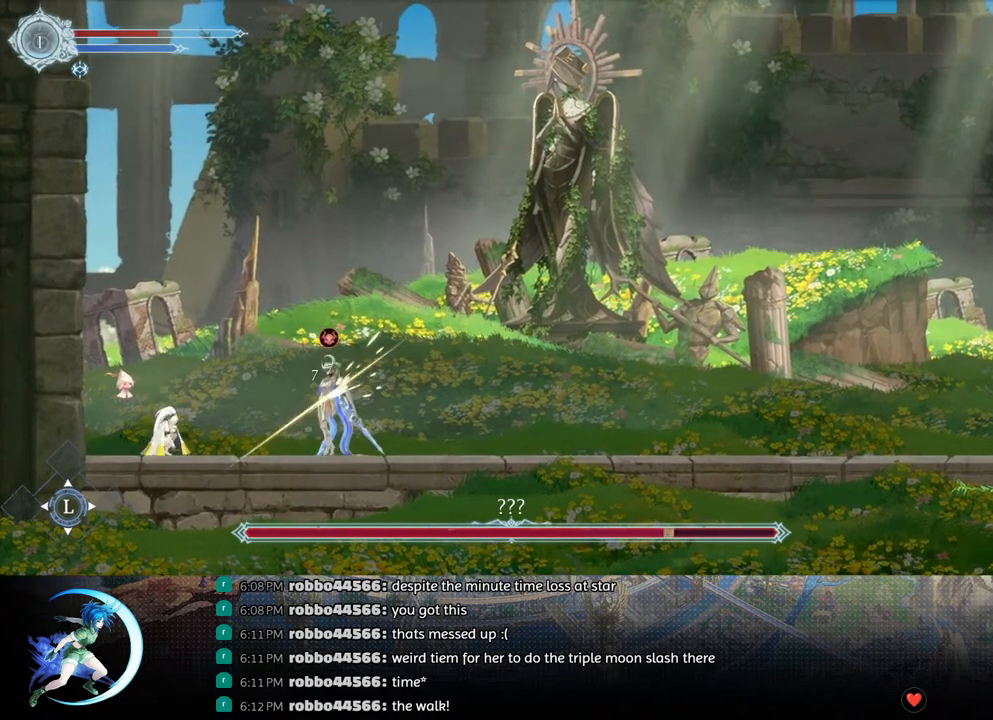
{"buttons": ["TRIANGLE"], "left_stick": "center", "right_stick": "center", "events": [[33, "TRIANGLE", "down"], [217, "TRIANGLE", "up"], [267, "DPAD_DOWN", "down"], [350, "DPAD_DOWN", "up"], [450, "TRIANGLE", "down"]]}
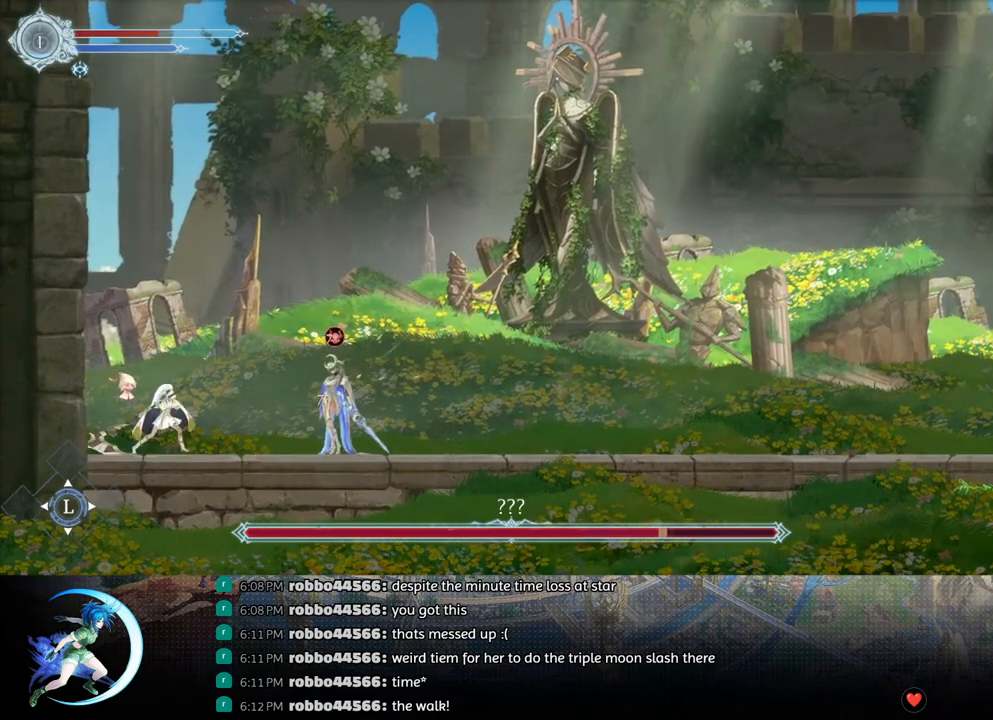
{"buttons": ["TRIANGLE"], "left_stick": "center", "right_stick": "center", "events": [[117, "TRIANGLE", "up"], [200, "DPAD_DOWN", "down"], [267, "DPAD_DOWN", "up"], [333, "TRIANGLE", "down"]]}
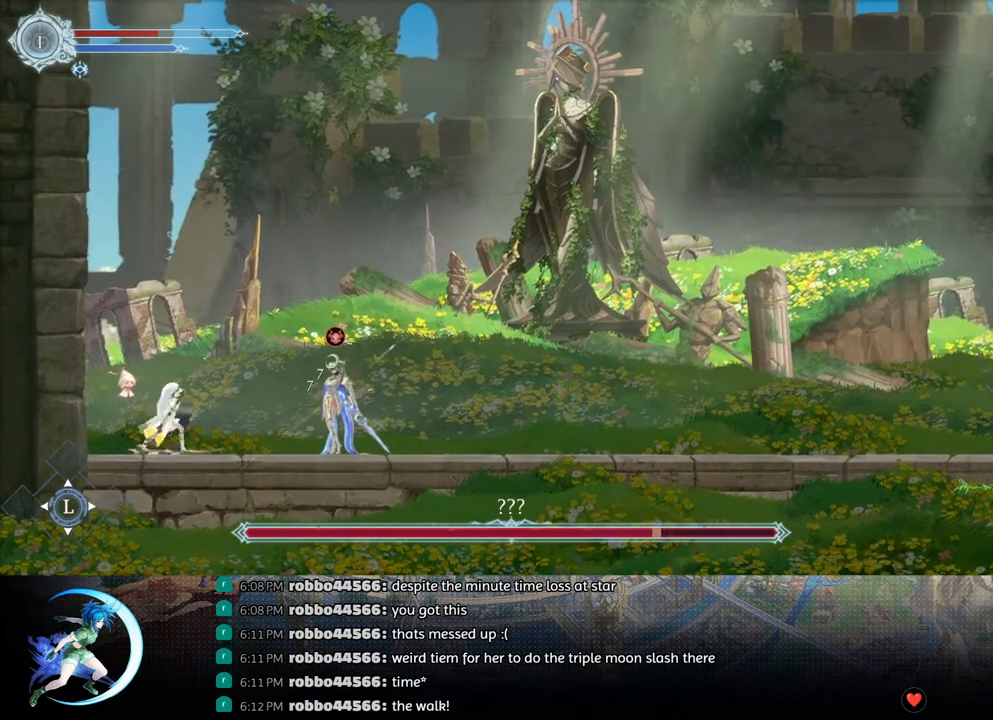
{"buttons": [], "left_stick": "center", "right_stick": "center", "events": [[33, "TRIANGLE", "up"], [100, "DPAD_DOWN", "down"], [183, "DPAD_DOWN", "up"], [267, "TRIANGLE", "down"], [450, "TRIANGLE", "up"]]}
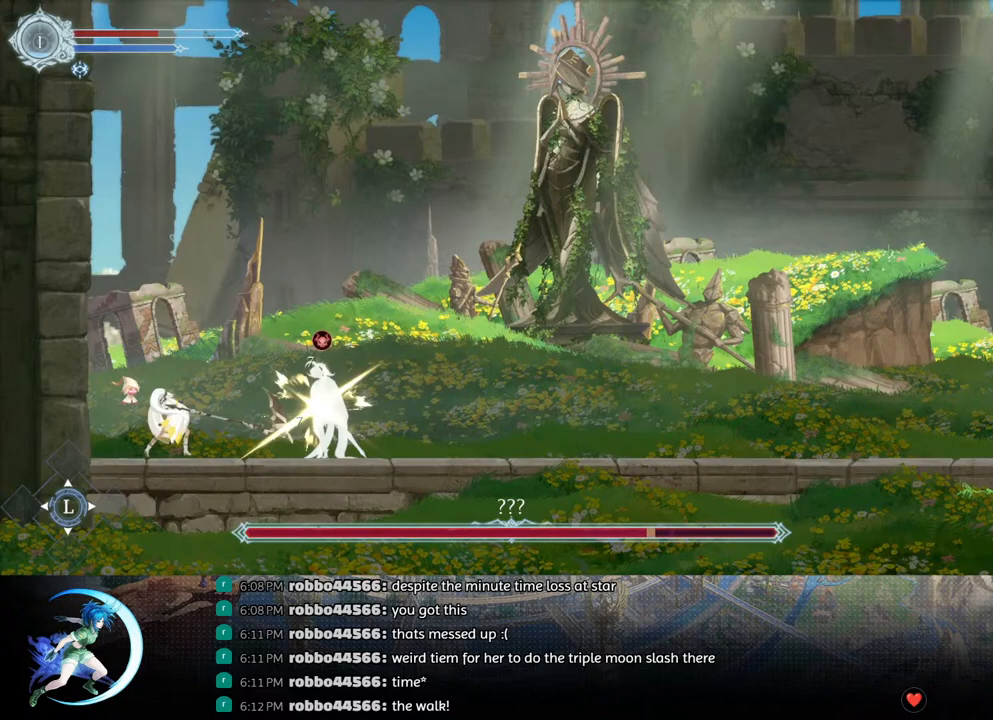
{"buttons": ["DPAD_DOWN"], "left_stick": "center", "right_stick": "center", "events": [[33, "DPAD_DOWN", "down"], [100, "DPAD_DOWN", "up"], [133, "TRIANGLE", "down"], [333, "TRIANGLE", "up"], [433, "DPAD_DOWN", "down"]]}
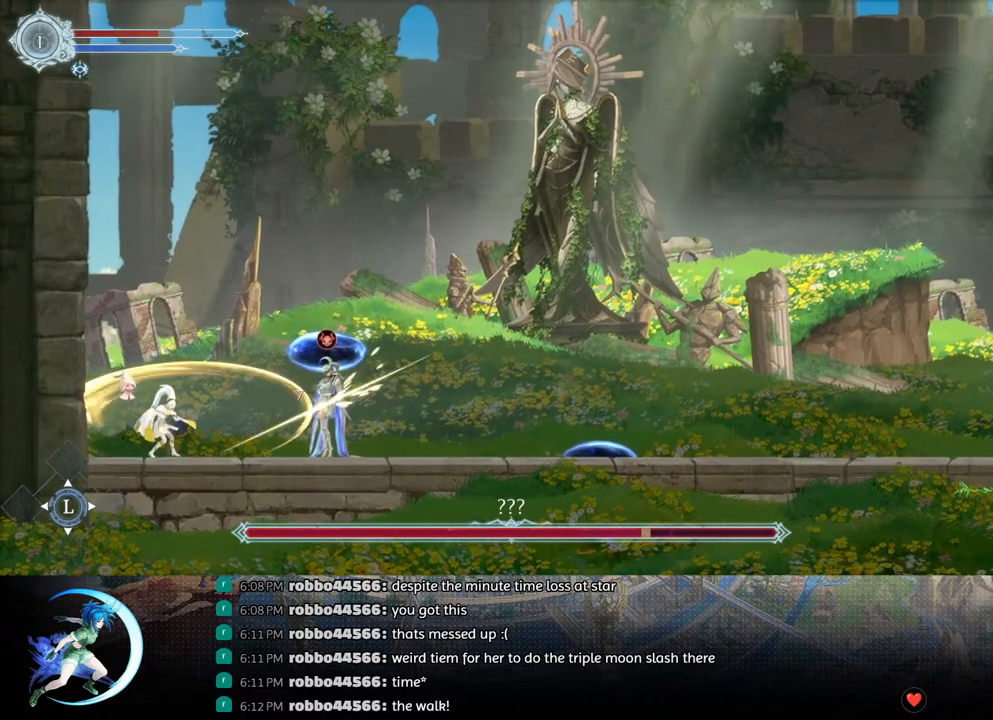
{"buttons": [], "left_stick": "center", "right_stick": "center", "events": [[17, "DPAD_DOWN", "up"], [33, "TRIANGLE", "down"], [233, "TRIANGLE", "up"], [300, "DPAD_DOWN", "down"], [367, "DPAD_DOWN", "up"]]}
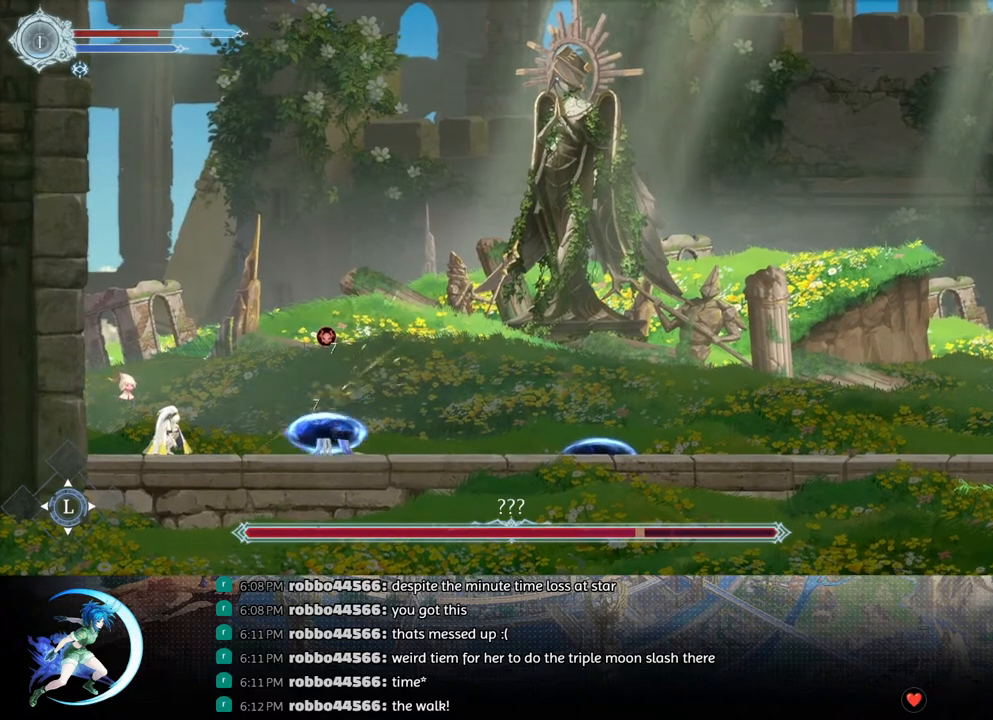
{"buttons": ["DPAD_RIGHT"], "left_stick": "center", "right_stick": "center", "events": [[50, "DPAD_RIGHT", "down"], [117, "R1", "down"], [300, "R1", "up"]]}
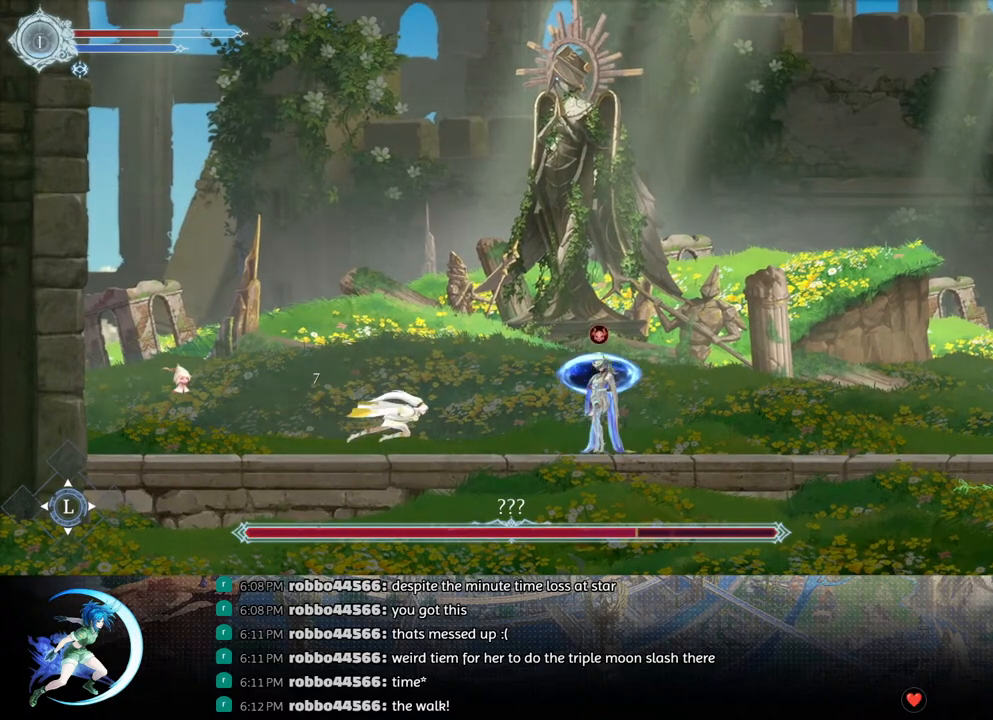
{"buttons": [], "left_stick": "center", "right_stick": "center", "events": [[167, "DPAD_RIGHT", "up"], [233, "TRIANGLE", "down"], [383, "TRIANGLE", "up"], [433, "DPAD_DOWN", "down"], [483, "DPAD_DOWN", "up"]]}
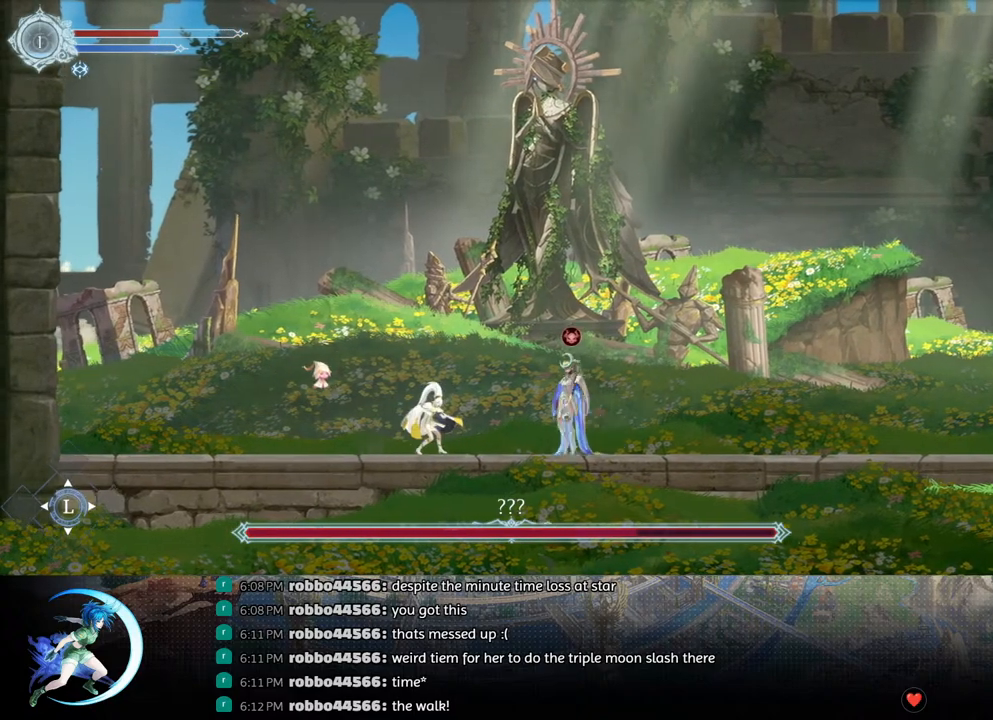
{"buttons": ["TRIANGLE"], "left_stick": "center", "right_stick": "center", "events": [[67, "TRIANGLE", "down"], [233, "TRIANGLE", "up"], [250, "DPAD_DOWN", "down"], [317, "DPAD_DOWN", "up"], [383, "TRIANGLE", "down"]]}
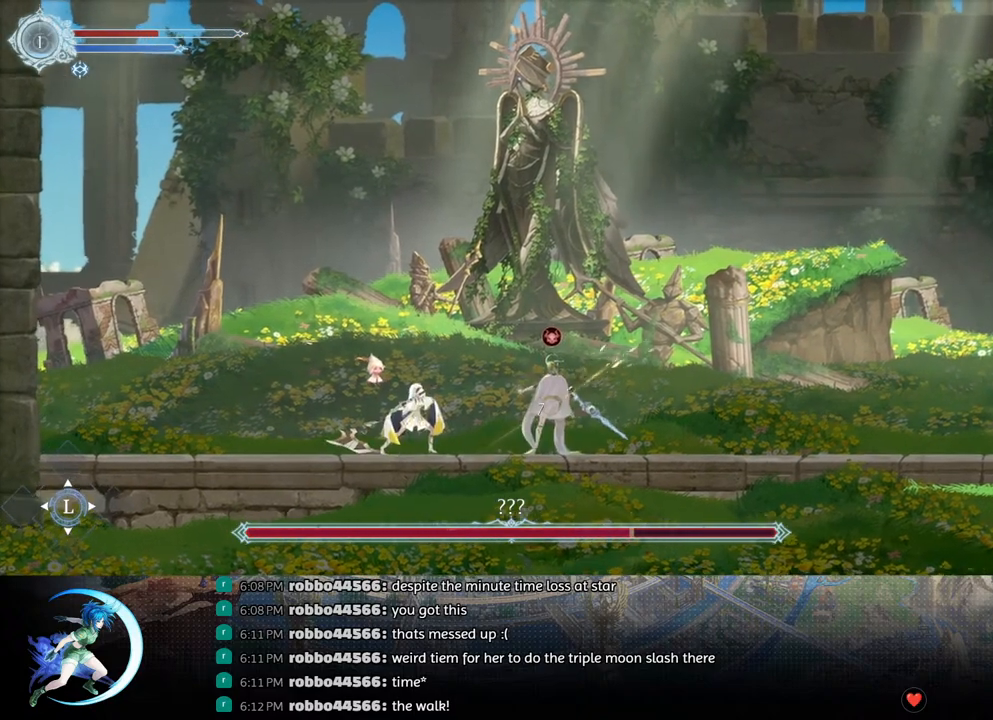
{"buttons": ["R1", "DPAD_LEFT"], "left_stick": "center", "right_stick": "center", "events": [[33, "DPAD_DOWN", "down"], [33, "TRIANGLE", "up"], [83, "DPAD_DOWN", "up"], [183, "TRIANGLE", "down"], [283, "DPAD_LEFT", "down"], [317, "TRIANGLE", "up"], [350, "R1", "down"]]}
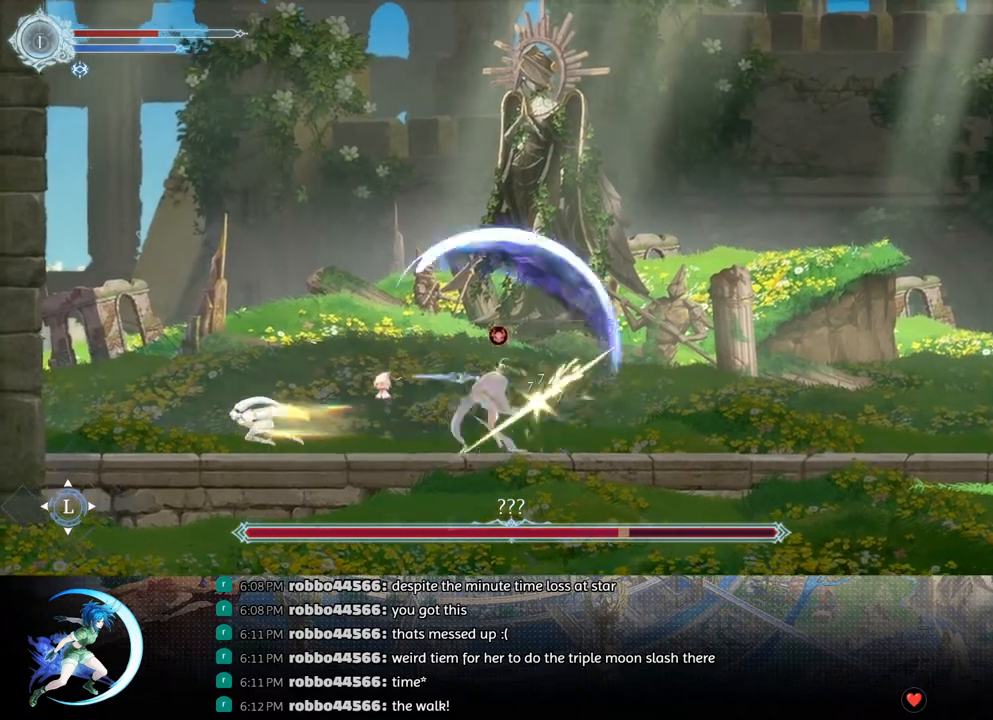
{"buttons": ["DPAD_RIGHT"], "left_stick": "center", "right_stick": "center", "events": [[33, "R1", "up"], [217, "DPAD_LEFT", "up"], [250, "DPAD_RIGHT", "down"]]}
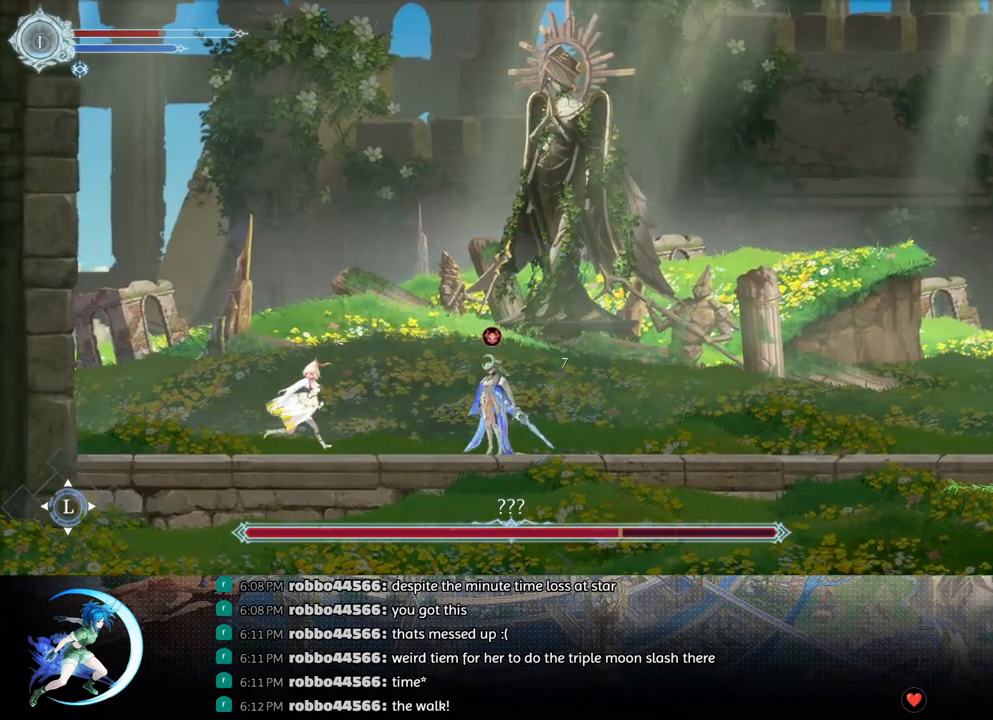
{"buttons": [], "left_stick": "center", "right_stick": "center", "events": [[83, "TRIANGLE", "down"], [150, "TRIANGLE", "up"], [200, "CROSS", "down"], [267, "DPAD_RIGHT", "up"], [283, "CROSS", "up"]]}
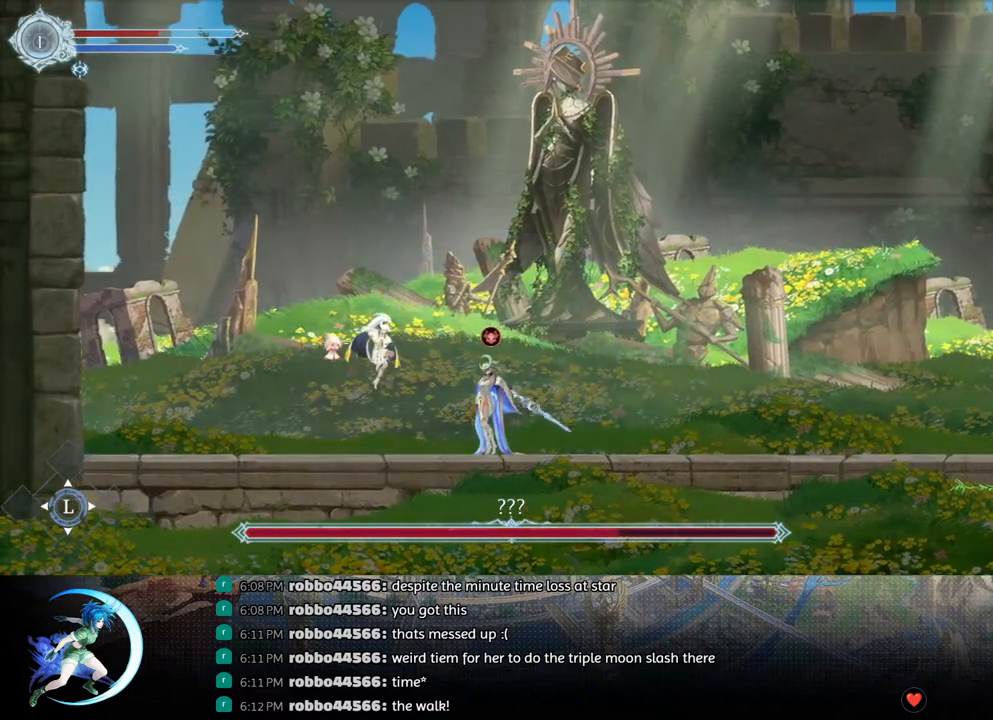
{"buttons": ["R1", "DPAD_LEFT"], "left_stick": "center", "right_stick": "center", "events": [[200, "TRIANGLE", "down"], [283, "TRIANGLE", "up"], [383, "DPAD_LEFT", "down"], [500, "R1", "down"]]}
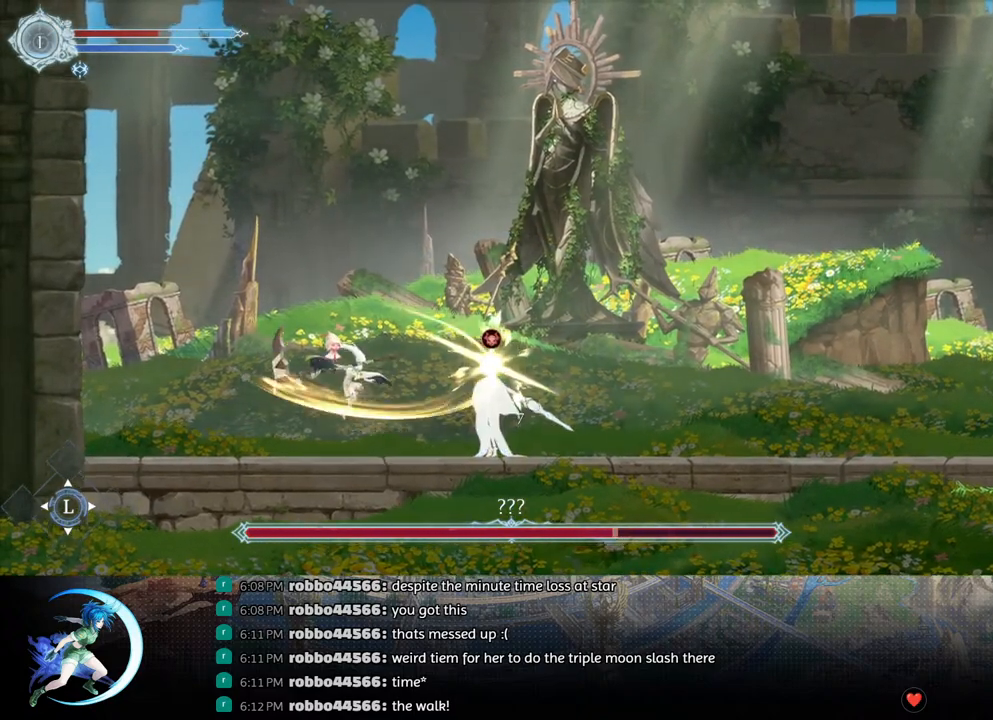
{"buttons": ["DPAD_LEFT"], "left_stick": "center", "right_stick": "center", "events": [[150, "R1", "up"]]}
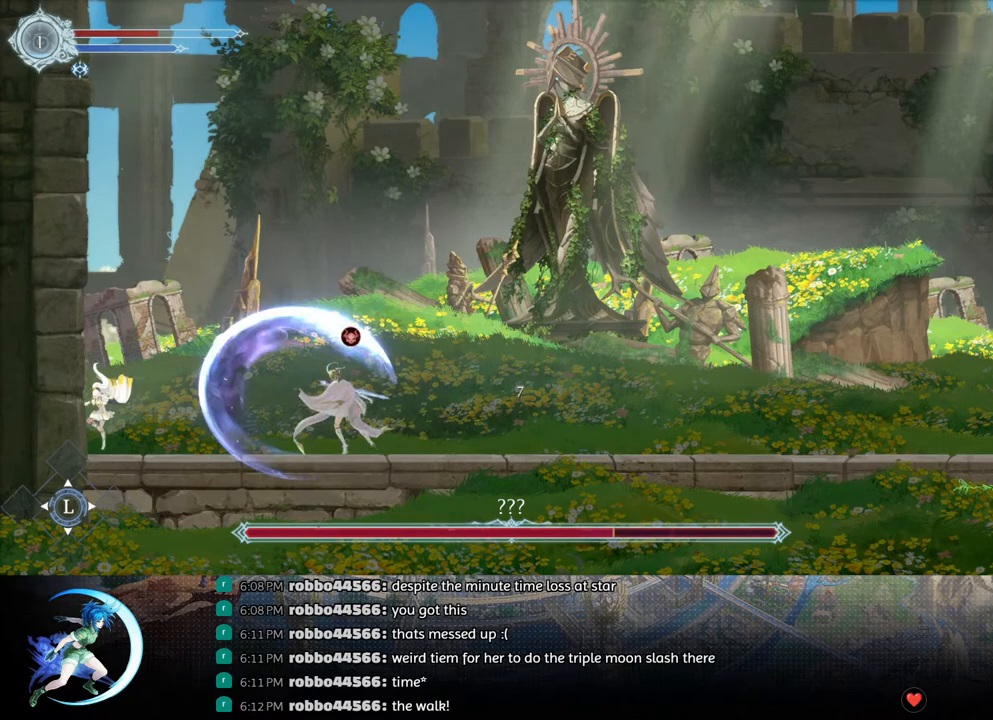
{"buttons": ["CROSS", "DPAD_RIGHT"], "left_stick": "center", "right_stick": "center", "events": [[117, "DPAD_LEFT", "up"], [283, "DPAD_RIGHT", "down"], [317, "CROSS", "down"]]}
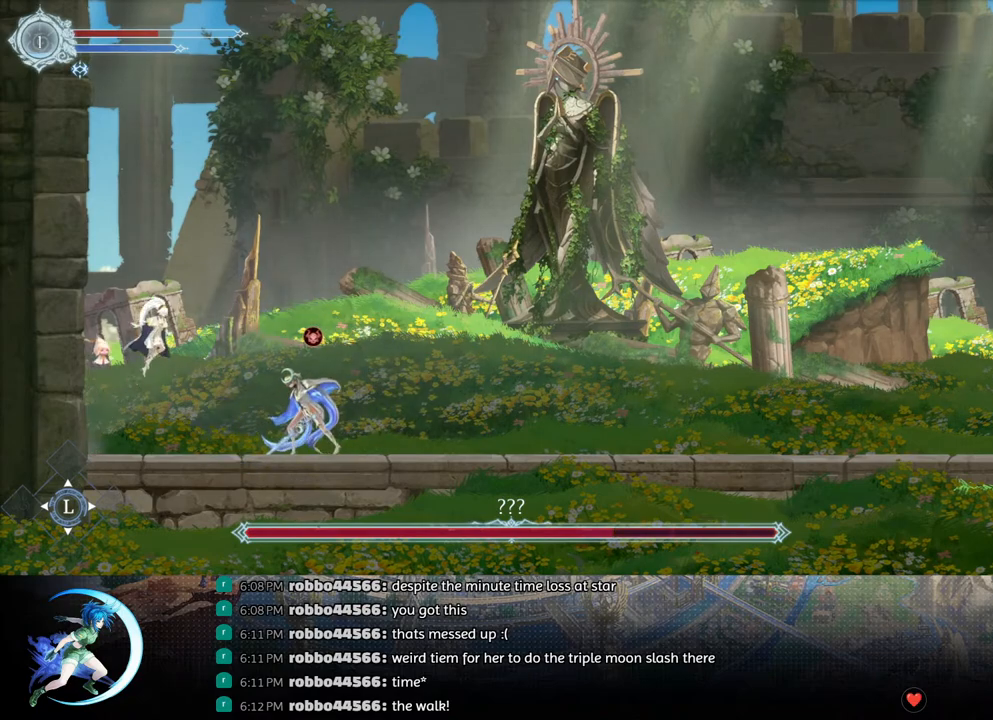
{"buttons": ["DPAD_RIGHT"], "left_stick": "center", "right_stick": "center", "events": [[267, "CROSS", "up"]]}
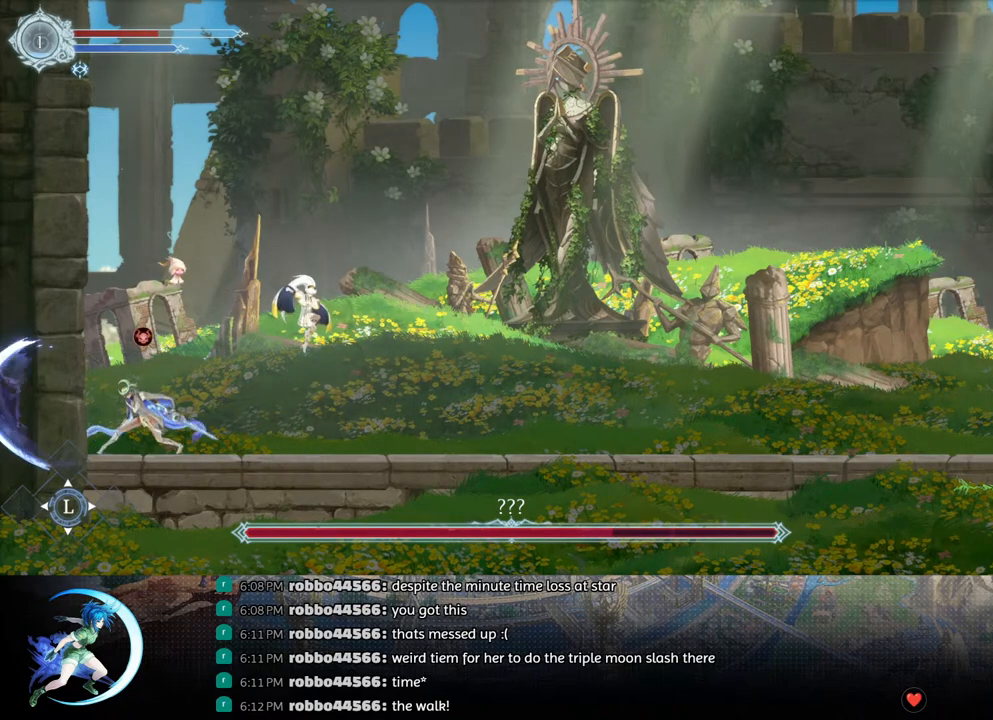
{"buttons": ["DPAD_DOWN"], "left_stick": "center", "right_stick": "center", "events": [[17, "DPAD_RIGHT", "up"], [200, "DPAD_LEFT", "down"], [300, "DPAD_LEFT", "up"], [317, "TRIANGLE", "down"], [483, "TRIANGLE", "up"], [500, "DPAD_DOWN", "down"]]}
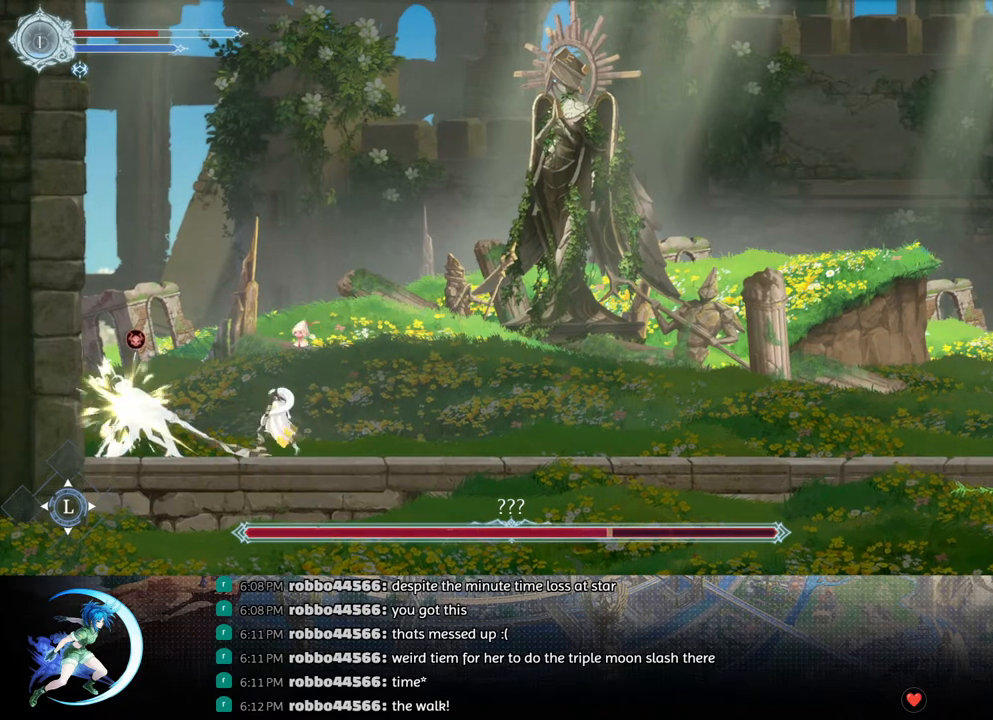
{"buttons": ["TRIANGLE"], "left_stick": "center", "right_stick": "center", "events": [[67, "DPAD_DOWN", "up"], [117, "TRIANGLE", "down"], [283, "DPAD_DOWN", "down"], [300, "TRIANGLE", "up"], [350, "DPAD_DOWN", "up"], [433, "TRIANGLE", "down"]]}
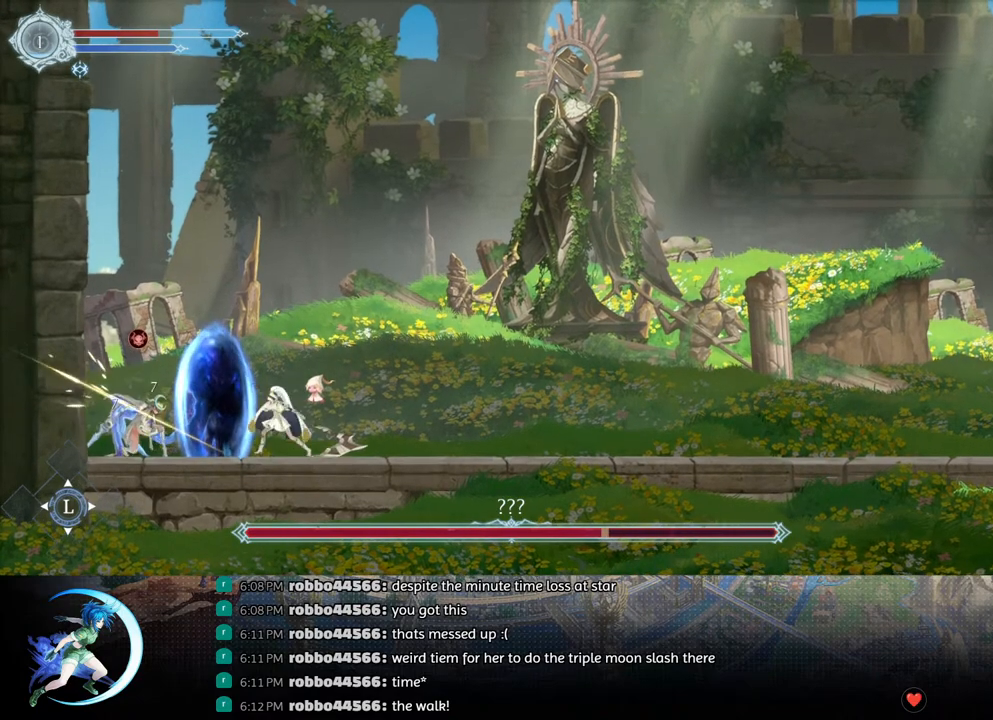
{"buttons": ["DPAD_DOWN"], "left_stick": "center", "right_stick": "center", "events": [[117, "DPAD_DOWN", "down"], [133, "TRIANGLE", "up"], [183, "DPAD_DOWN", "up"], [283, "TRIANGLE", "down"], [450, "DPAD_DOWN", "down"], [467, "TRIANGLE", "up"]]}
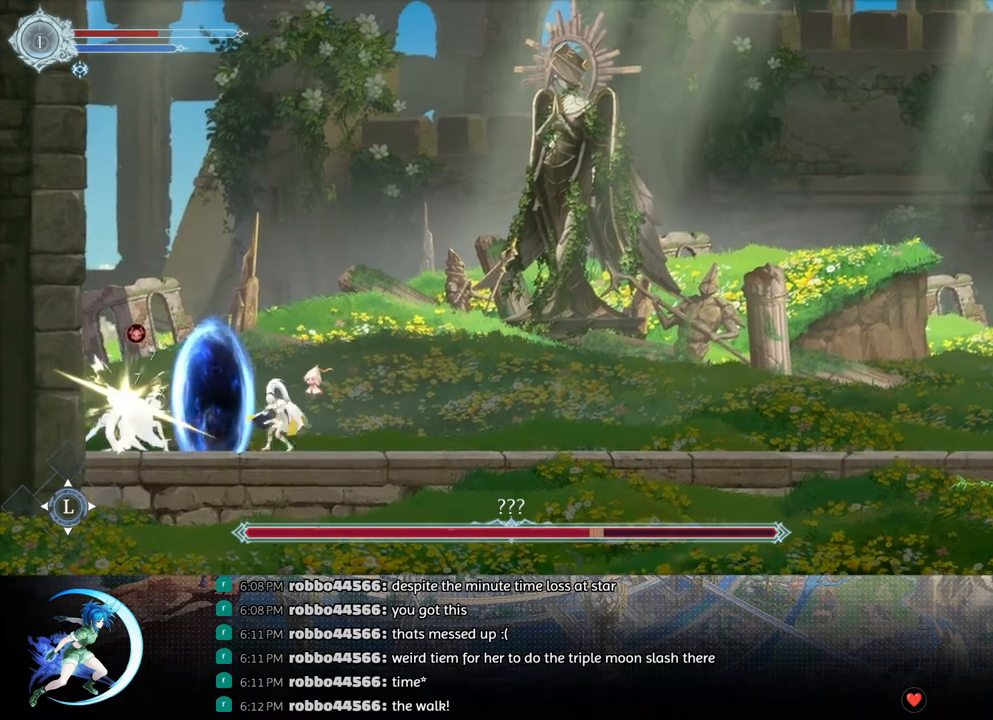
{"buttons": [], "left_stick": "center", "right_stick": "center", "events": [[17, "DPAD_DOWN", "up"], [83, "TRIANGLE", "down"], [283, "DPAD_DOWN", "down"], [333, "TRIANGLE", "up"], [383, "DPAD_DOWN", "up"]]}